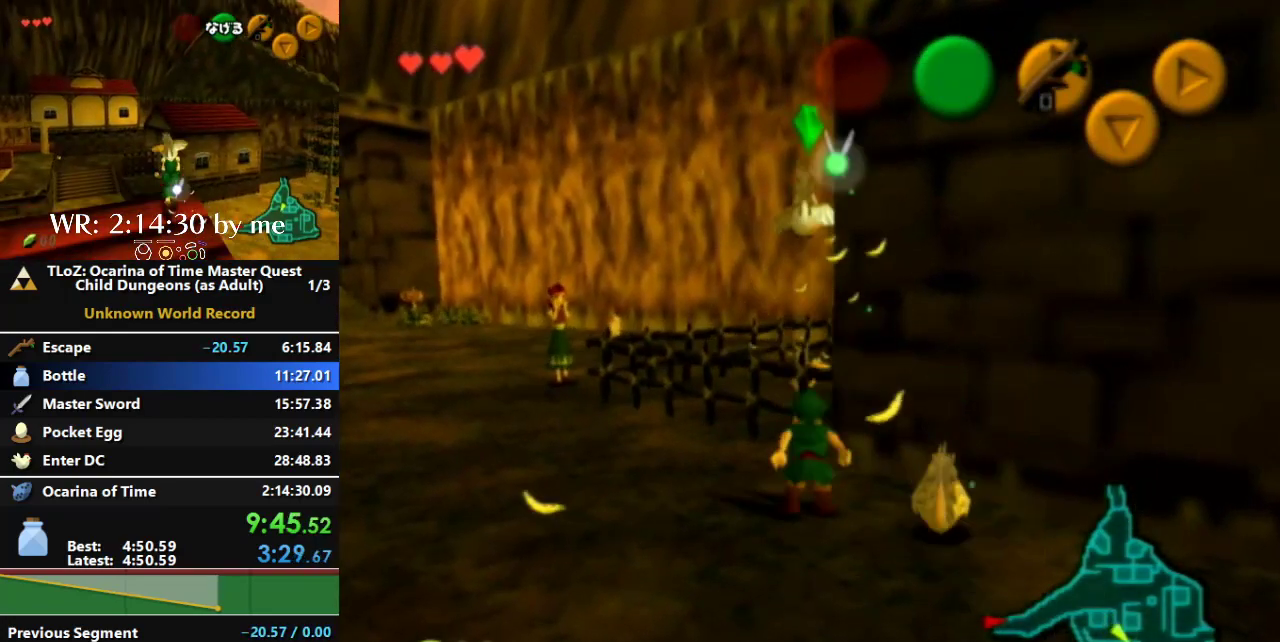
Gameplay with a controller (Nintendo layout); each line is a JSON object with the inputs held at the frame after it. "events" lists button and stick changes between this image and that frame as [ms after this image, input, new state], when the widget could be followed in between. Not read: A B L3 R3 START X.
{"buttons": [], "left_stick": "center", "right_stick": "center", "events": [[67, "left_stick", "center"]]}
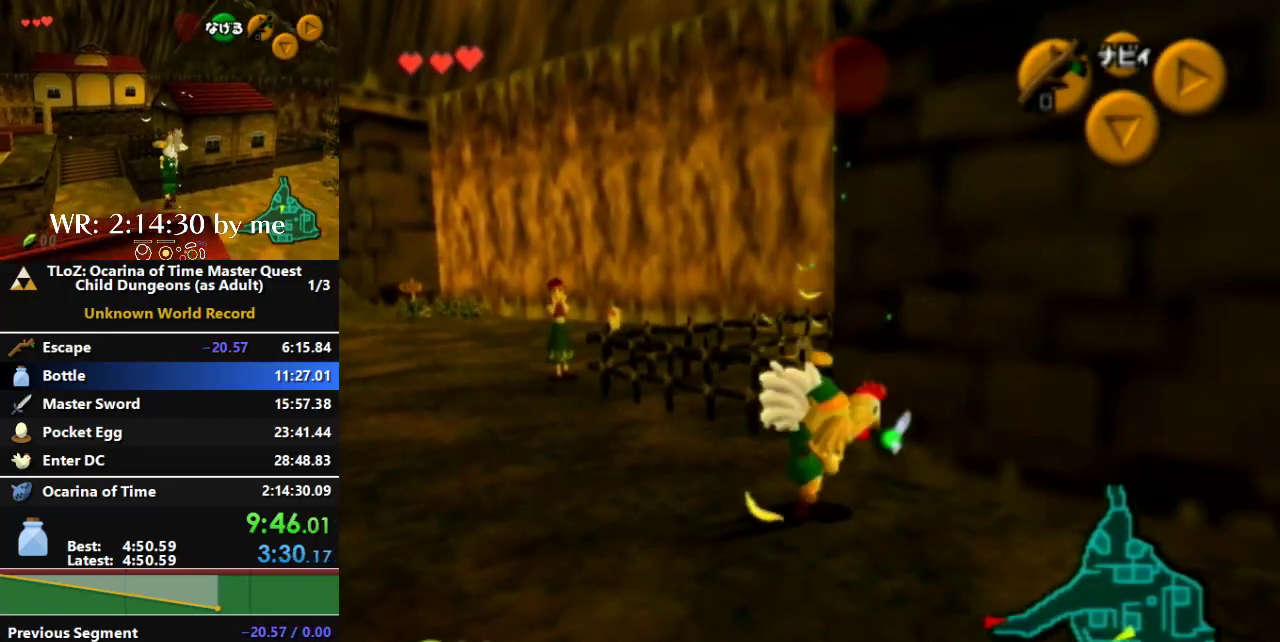
{"buttons": [], "left_stick": "center", "right_stick": "center", "events": [[200, "left_stick", "up"], [400, "left_stick", "center"]]}
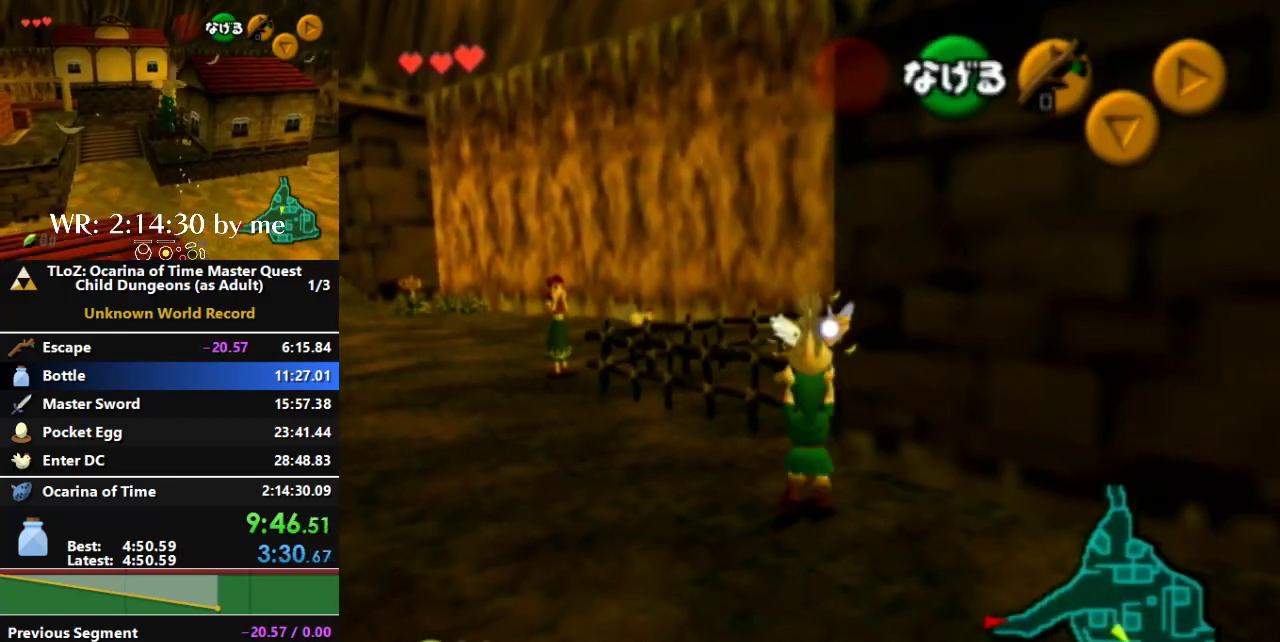
{"buttons": ["L1"], "left_stick": "right", "right_stick": "center", "events": [[367, "left_stick", "down-right"], [500, "L1", "down"], [500, "left_stick", "right"]]}
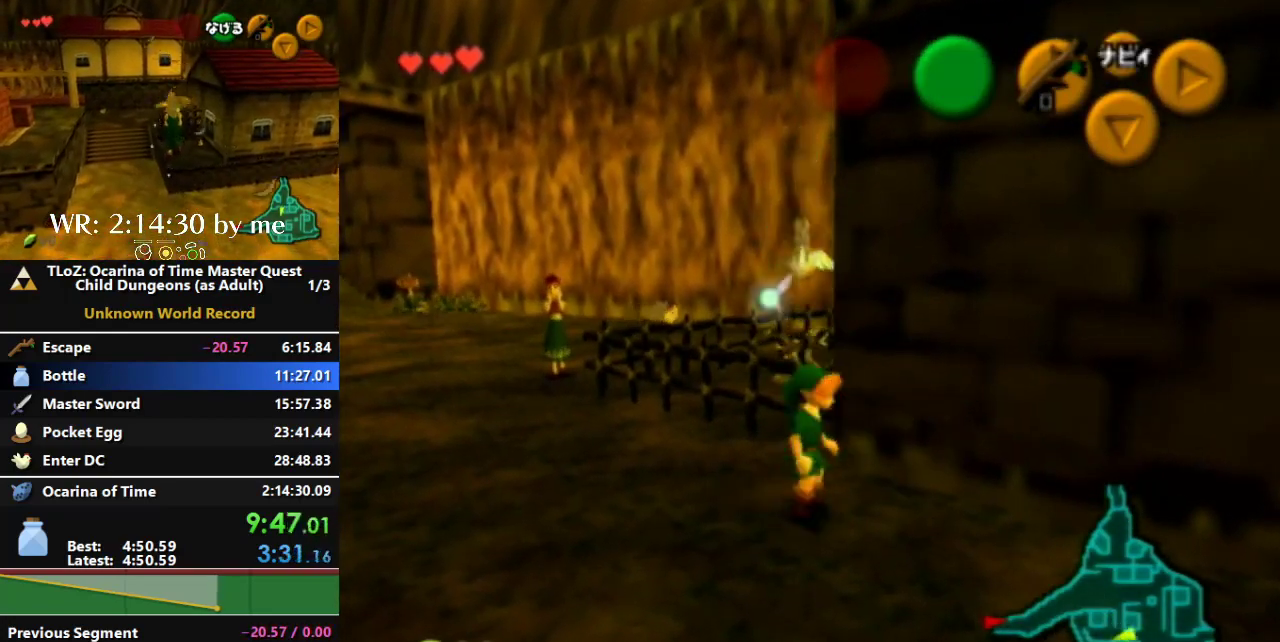
{"buttons": [], "left_stick": "up", "right_stick": "center", "events": [[200, "left_stick", "up-right"], [300, "left_stick", "up"], [333, "L1", "up"]]}